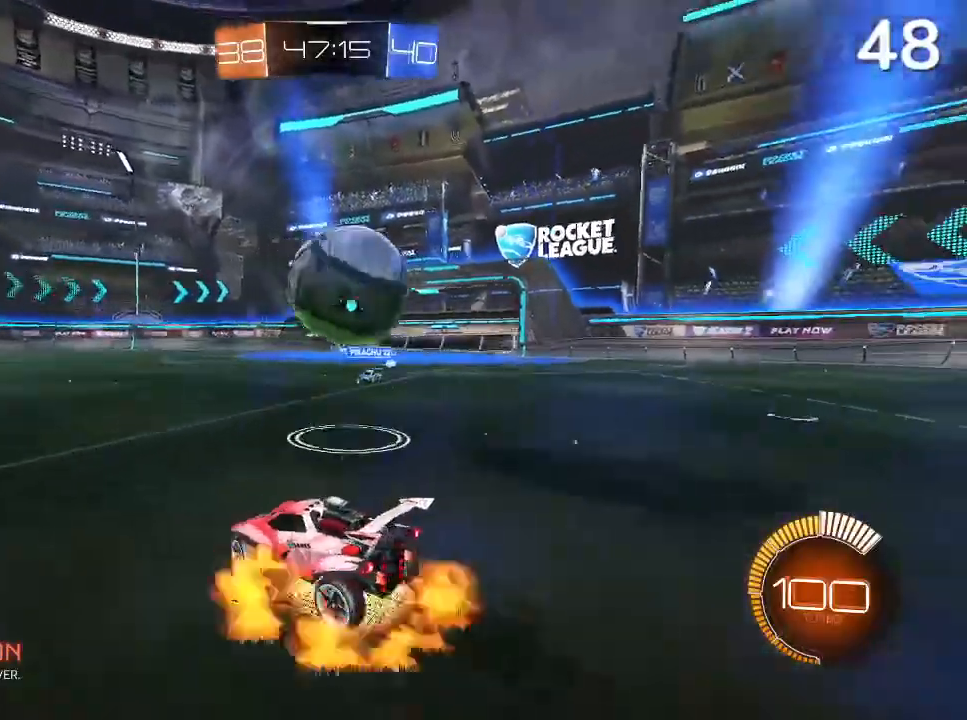
Gameplay with a controller (PlayStation layout); each line is a JSON object with the inputs held at the frame after it. "events" lists button and stick changes between this image and that frame as [ms after this image, input, new state], when the widget could be followed in between.
{"buttons": [], "left_stick": "up-right", "right_stick": "center", "events": [[100, "CROSS", "up"], [167, "CROSS", "down"], [167, "left_stick", "up-right"], [433, "L2", "up"], [467, "CROSS", "up"]]}
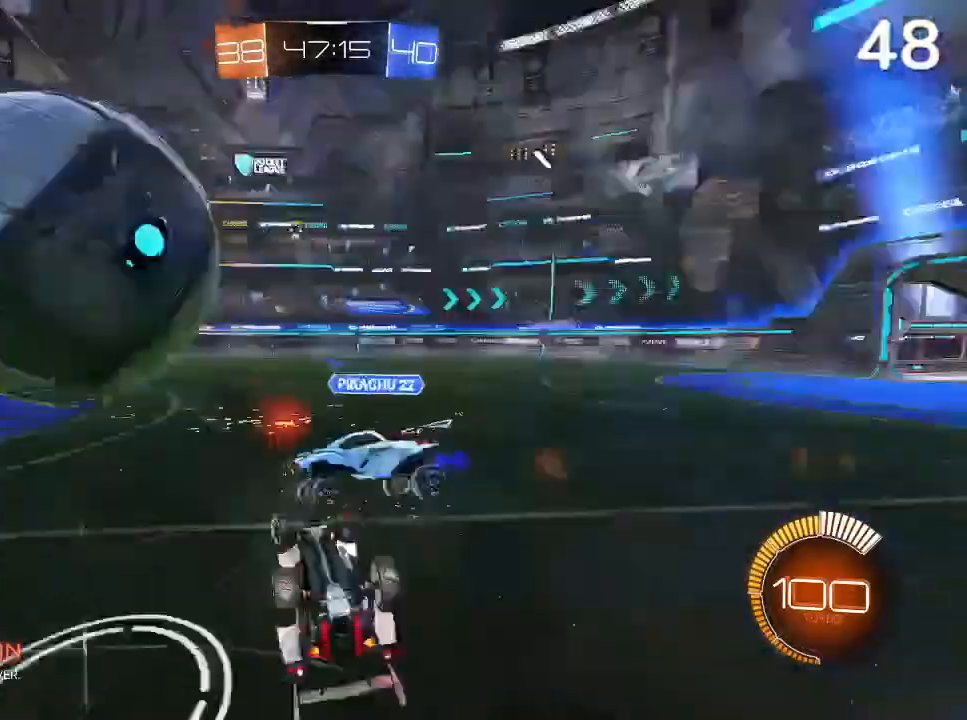
{"buttons": ["CIRCLE"], "left_stick": "left", "right_stick": "center", "events": [[67, "left_stick", "center"], [400, "left_stick", "left"], [500, "CIRCLE", "down"]]}
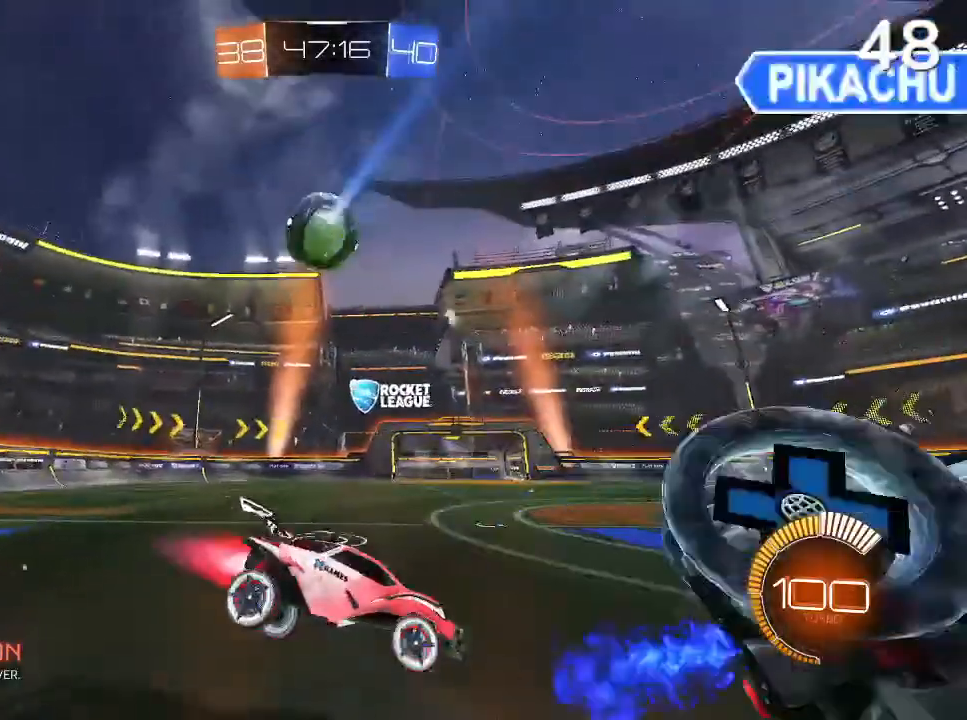
{"buttons": ["CIRCLE"], "left_stick": "left", "right_stick": "center", "events": []}
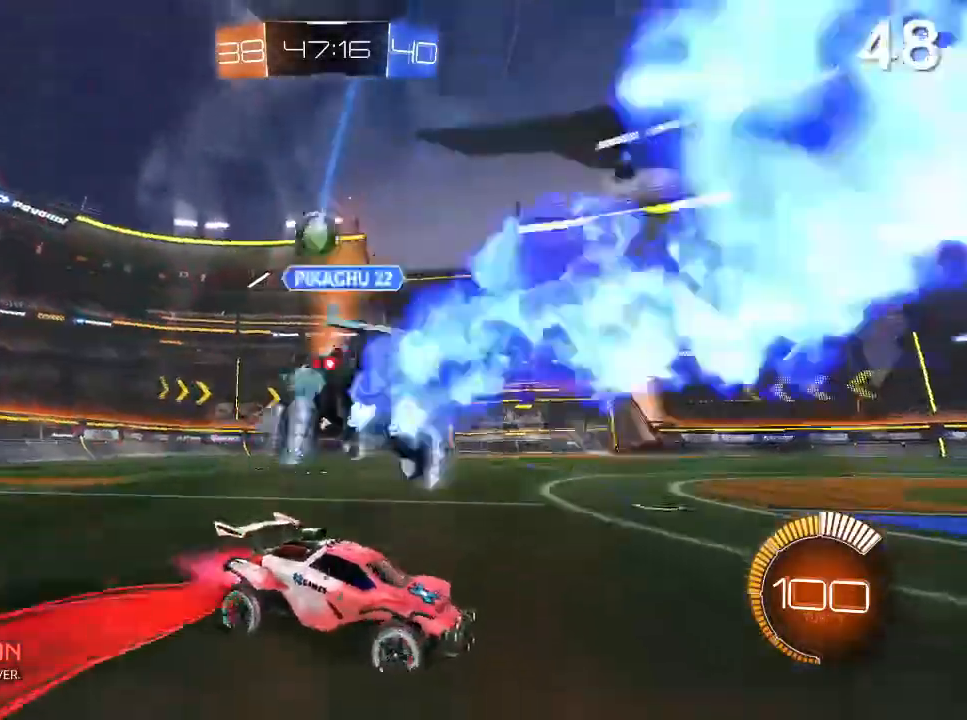
{"buttons": ["CIRCLE"], "left_stick": "left", "right_stick": "center", "events": []}
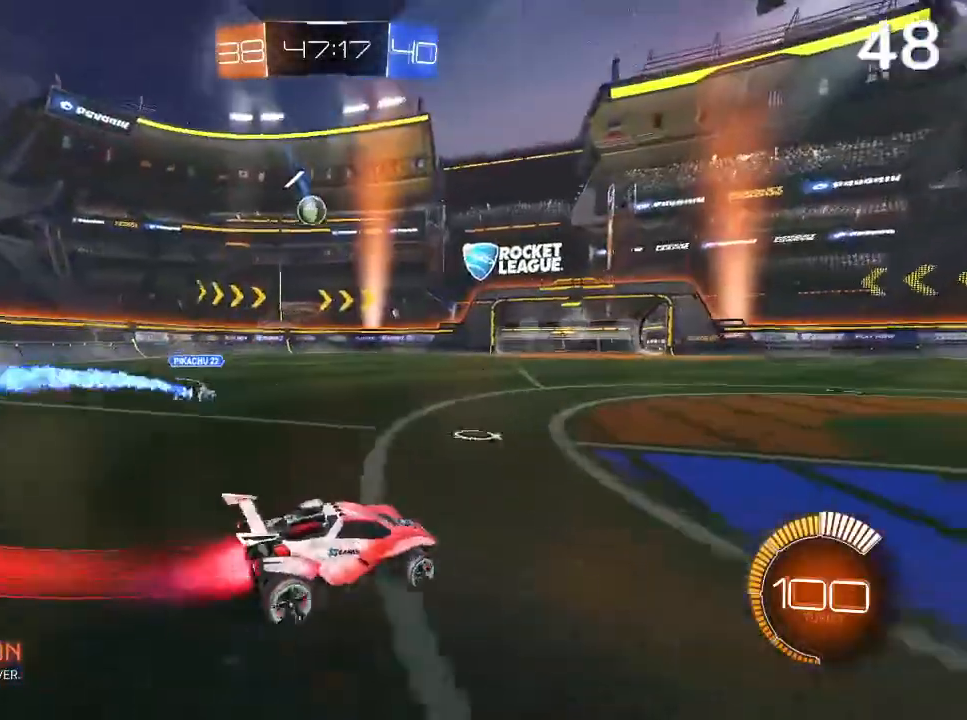
{"buttons": ["CIRCLE", "R2"], "left_stick": "center", "right_stick": "center", "events": [[33, "R2", "down"], [67, "left_stick", "center"], [300, "R2", "up"], [333, "left_stick", "left"], [500, "R2", "down"], [500, "left_stick", "center"]]}
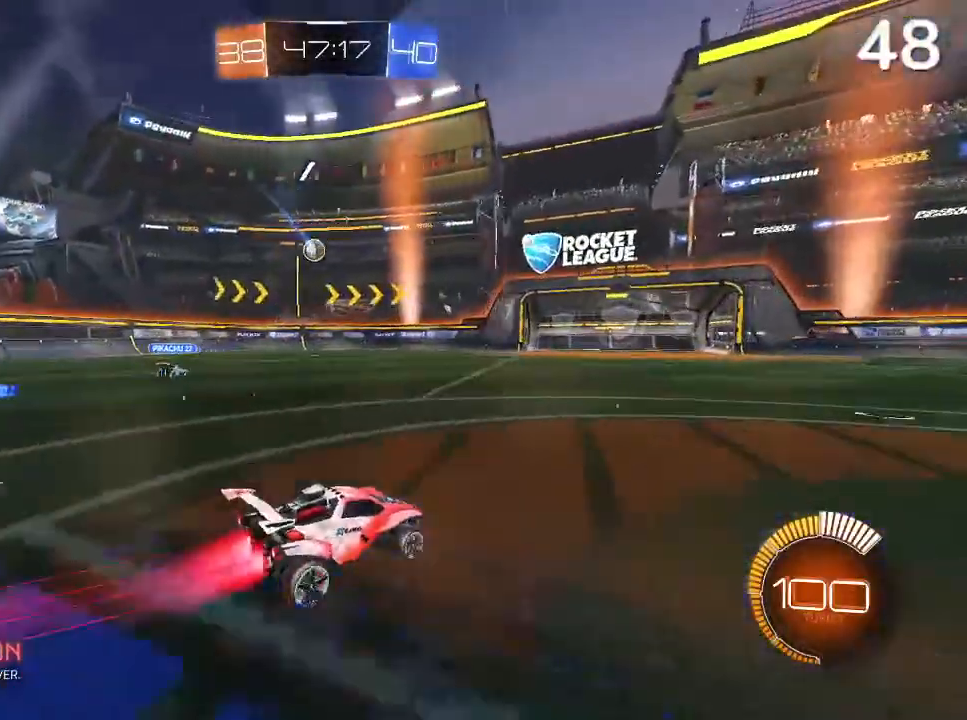
{"buttons": [], "left_stick": "center", "right_stick": "center", "events": [[133, "CIRCLE", "up"], [400, "CIRCLE", "down"], [433, "R2", "up"], [467, "CIRCLE", "up"]]}
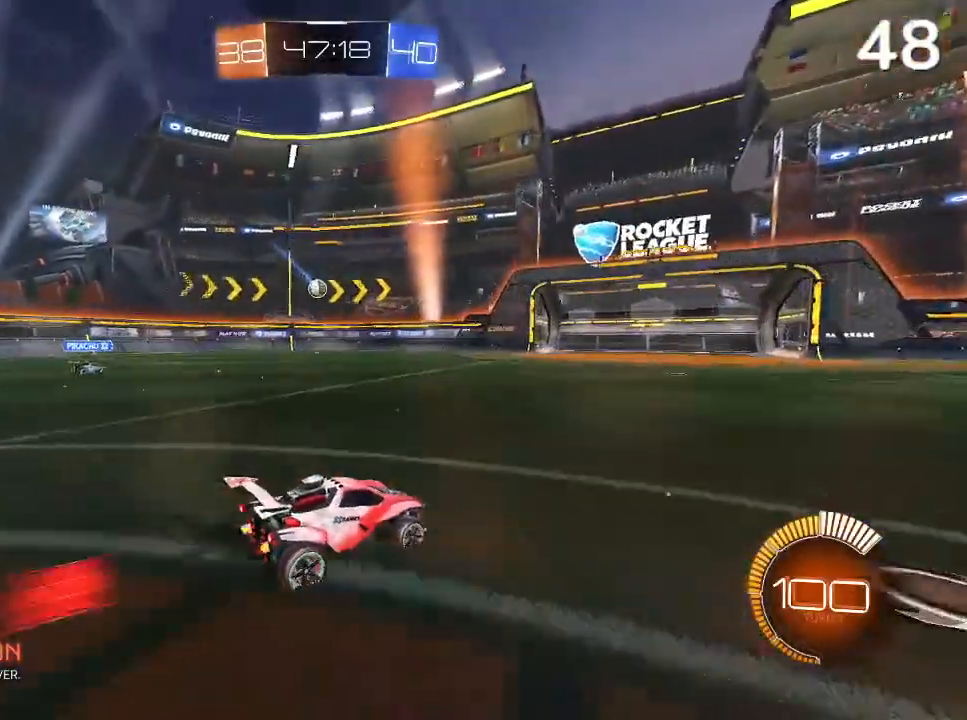
{"buttons": [], "left_stick": "center", "right_stick": "center", "events": []}
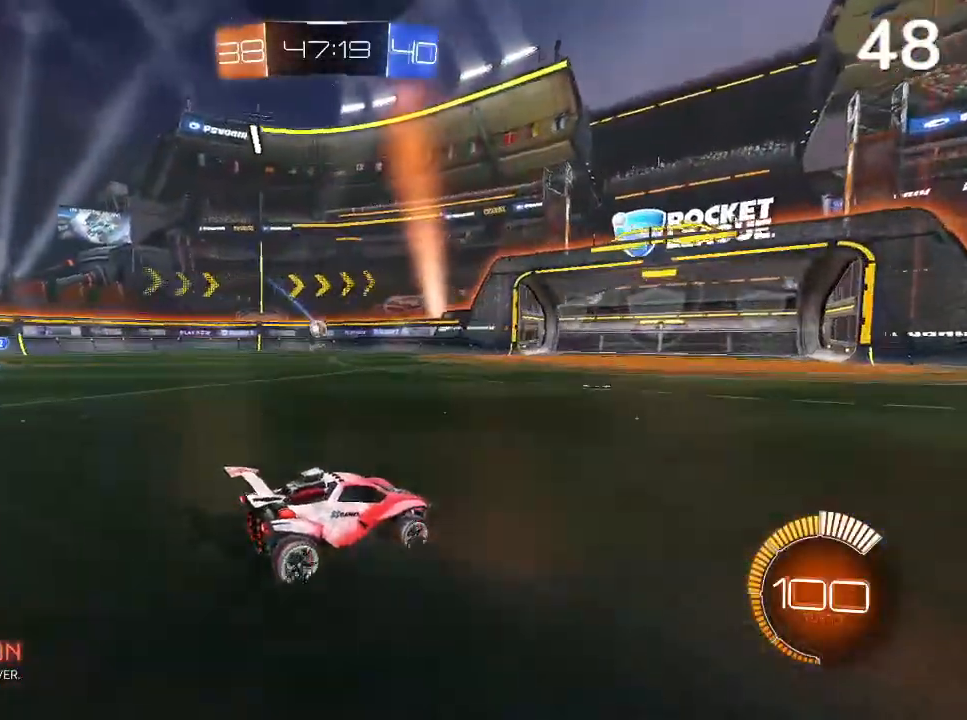
{"buttons": ["R2"], "left_stick": "center", "right_stick": "center"}
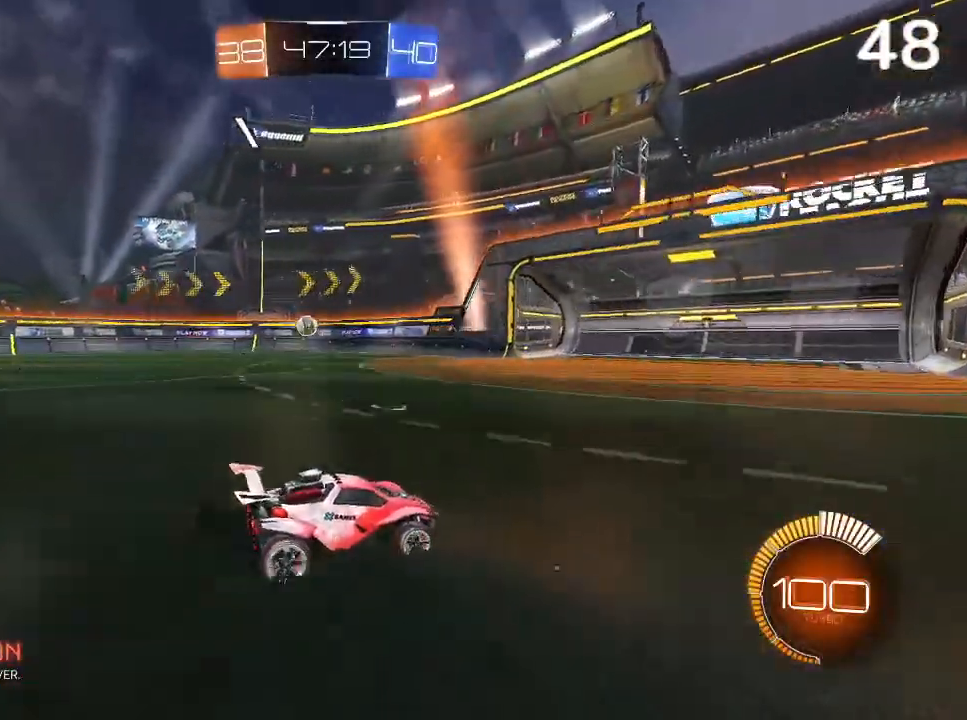
{"buttons": [], "left_stick": "up-left", "right_stick": "center", "events": [[33, "CIRCLE", "down"], [33, "R2", "up"], [133, "left_stick", "up-left"], [233, "CIRCLE", "up"], [333, "SQUARE", "down"], [433, "SQUARE", "up"]]}
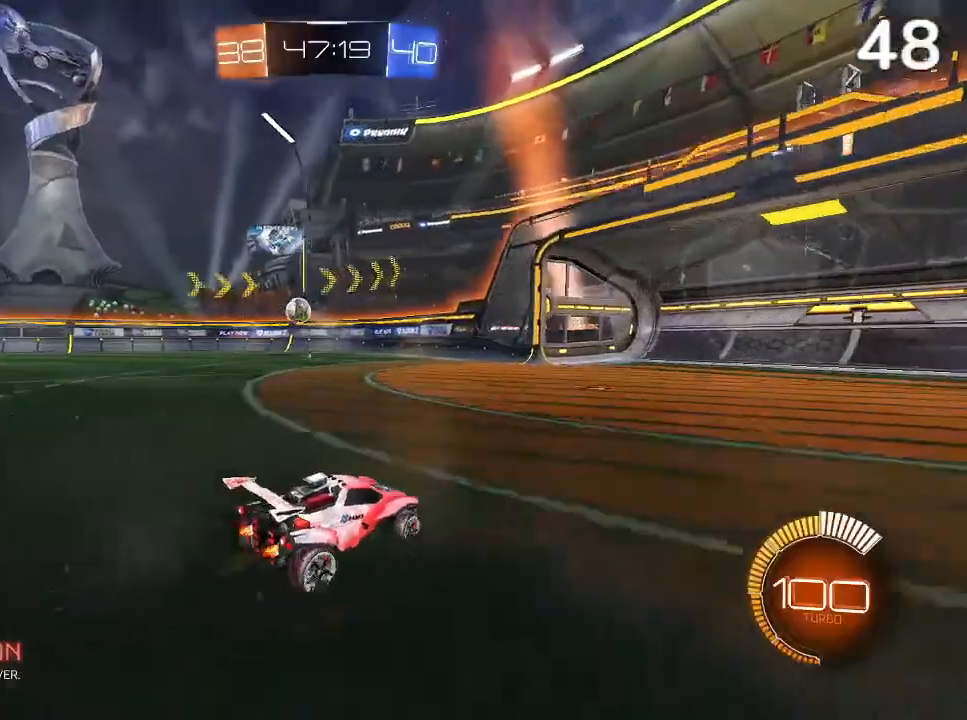
{"buttons": ["CIRCLE"], "left_stick": "up-left", "right_stick": "center", "events": [[33, "CIRCLE", "down"], [33, "R2", "down"], [33, "left_stick", "left"], [133, "R2", "up"], [433, "left_stick", "up-left"]]}
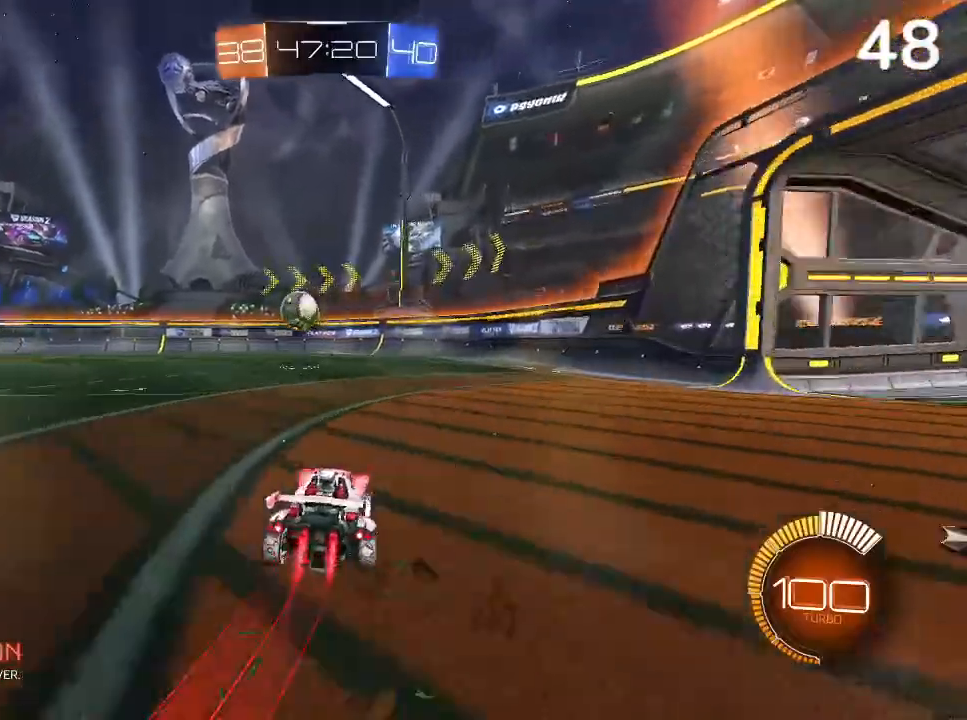
{"buttons": ["CIRCLE", "L2"], "left_stick": "up-left", "right_stick": "center", "events": [[333, "CROSS", "down"], [400, "CROSS", "up"], [467, "L2", "down"]]}
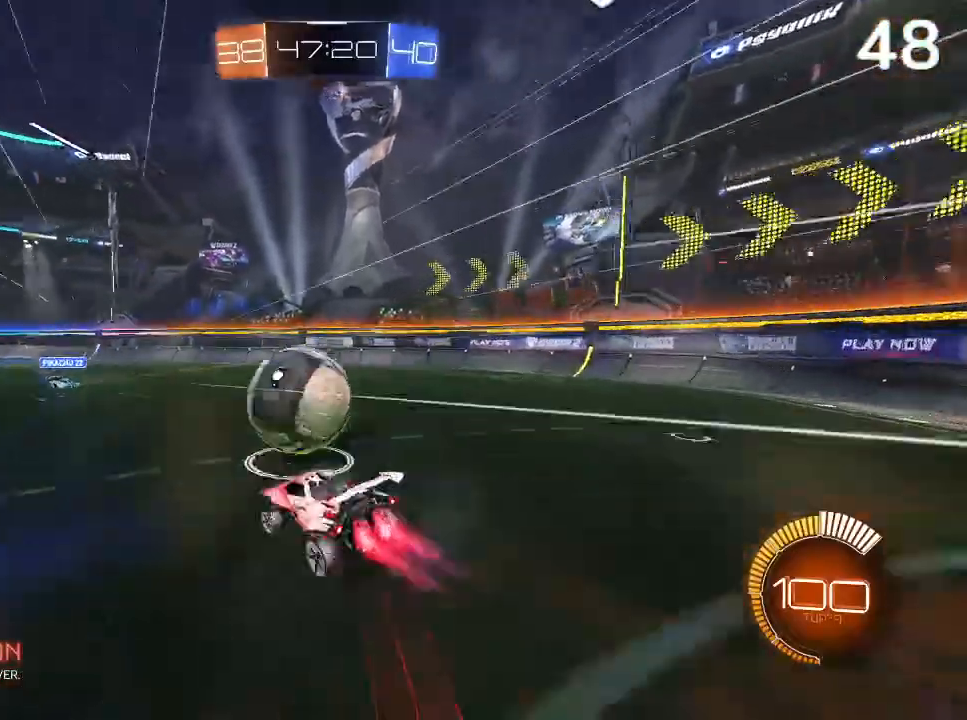
{"buttons": ["L2"], "left_stick": "down-right", "right_stick": "center", "events": [[200, "CIRCLE", "up"], [400, "left_stick", "center"], [500, "left_stick", "down-right"]]}
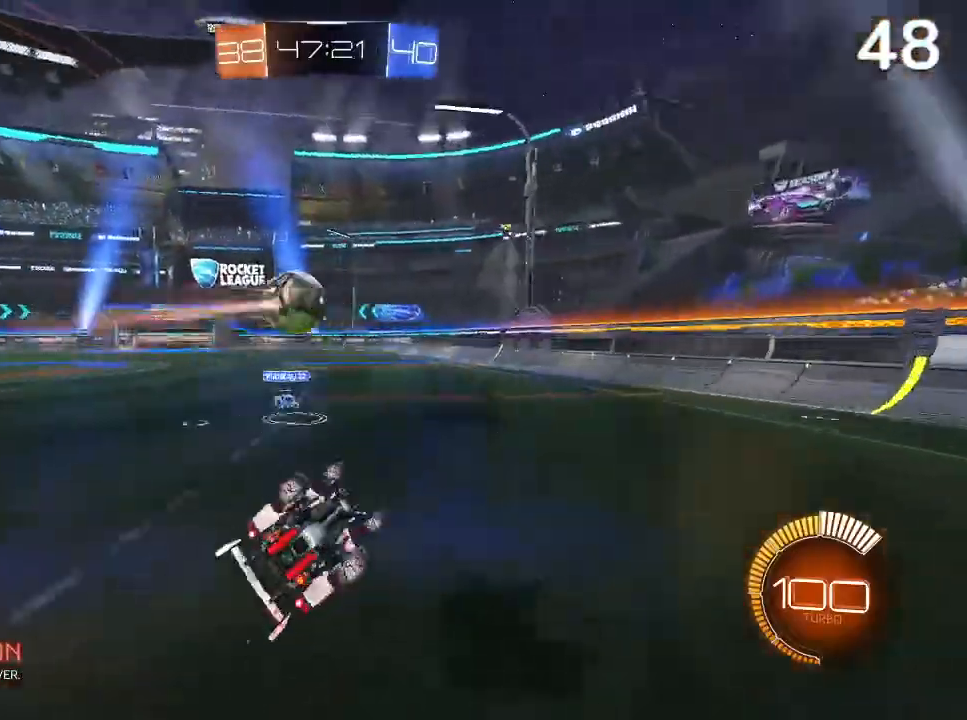
{"buttons": ["CIRCLE", "R2"], "left_stick": "center", "right_stick": "center", "events": [[267, "R2", "down"], [367, "CIRCLE", "down"], [367, "L2", "up"], [433, "left_stick", "center"]]}
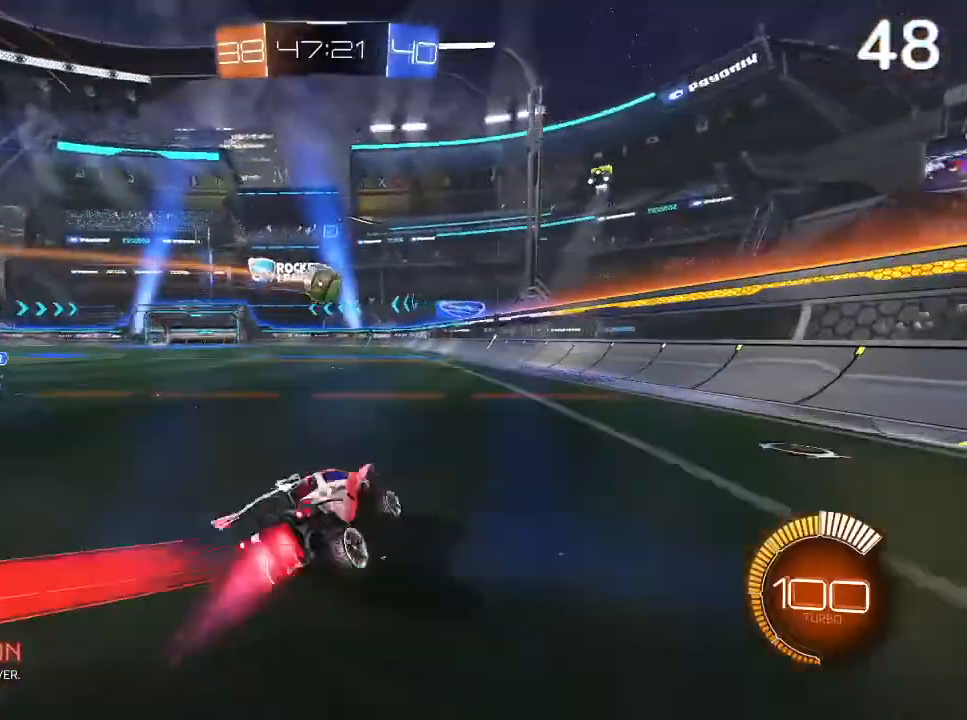
{"buttons": ["CIRCLE", "R2"], "left_stick": "center", "right_stick": "center", "events": [[267, "left_stick", "up-left"], [400, "left_stick", "center"]]}
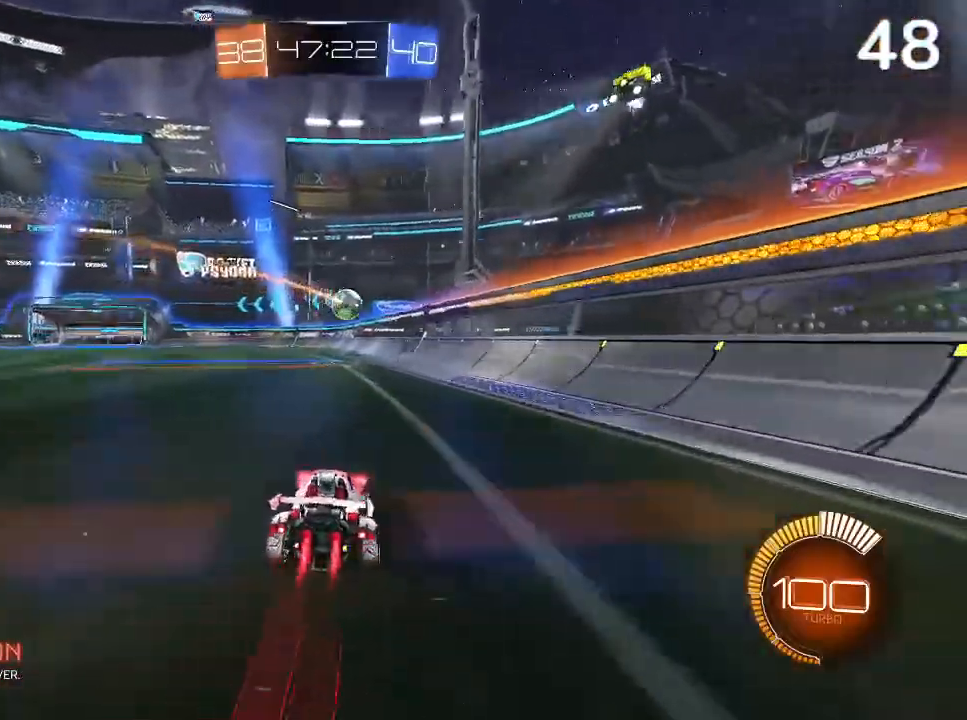
{"buttons": ["CROSS"], "left_stick": "up", "right_stick": "center", "events": [[67, "R2", "up"], [67, "left_stick", "up-left"], [300, "CIRCLE", "up"], [367, "CROSS", "down"], [367, "left_stick", "up"], [467, "CROSS", "up"], [500, "CROSS", "down"]]}
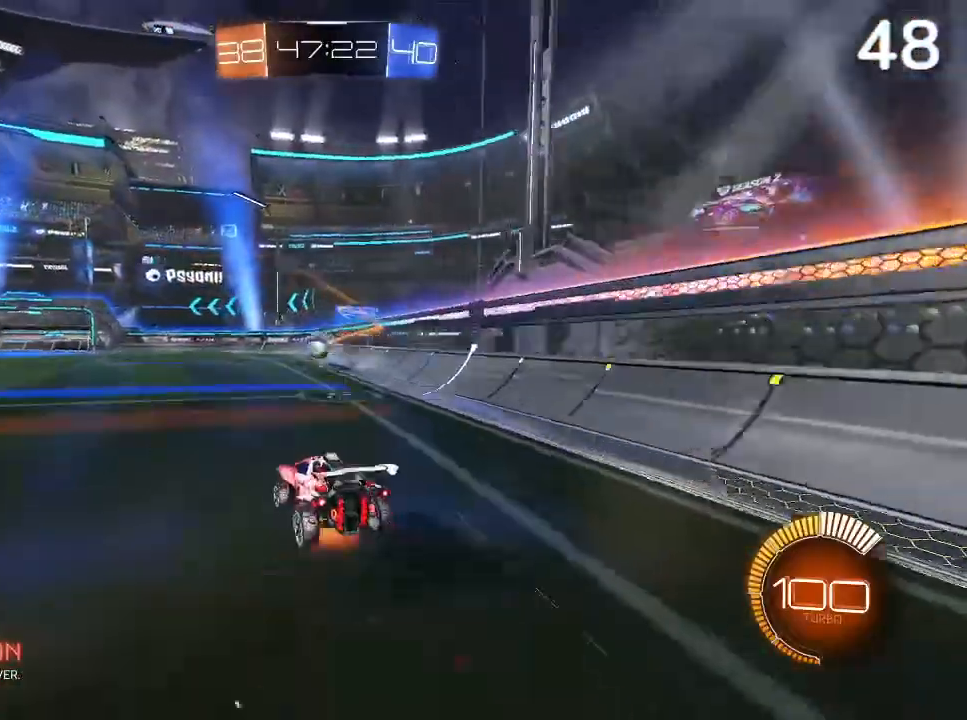
{"buttons": [], "left_stick": "center", "right_stick": "center", "events": [[133, "CROSS", "up"], [133, "left_stick", "center"]]}
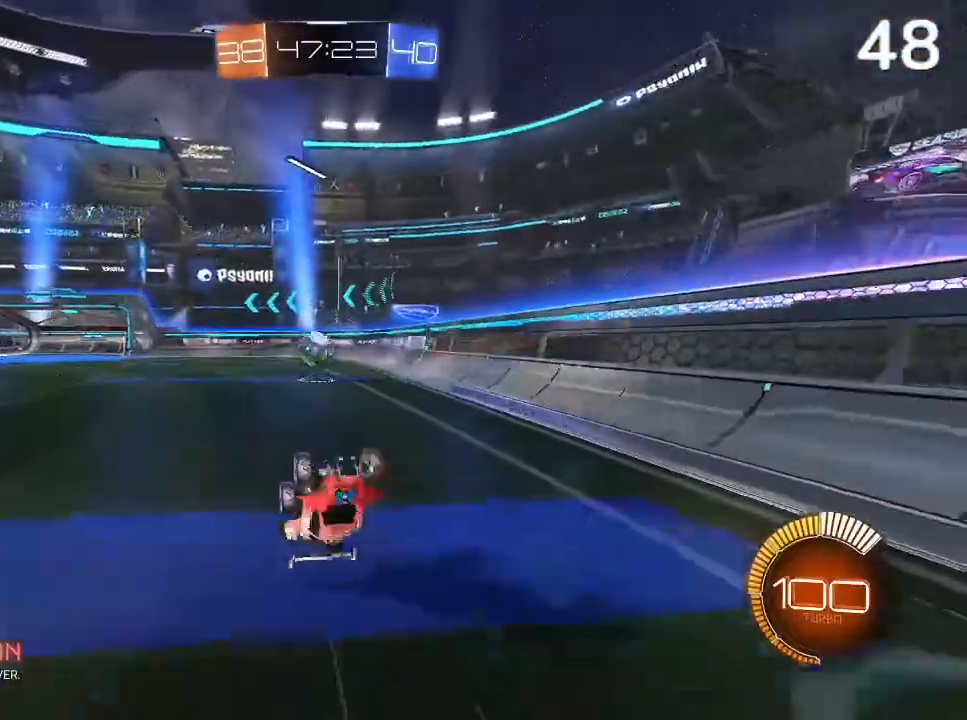
{"buttons": [], "left_stick": "center", "right_stick": "center", "events": []}
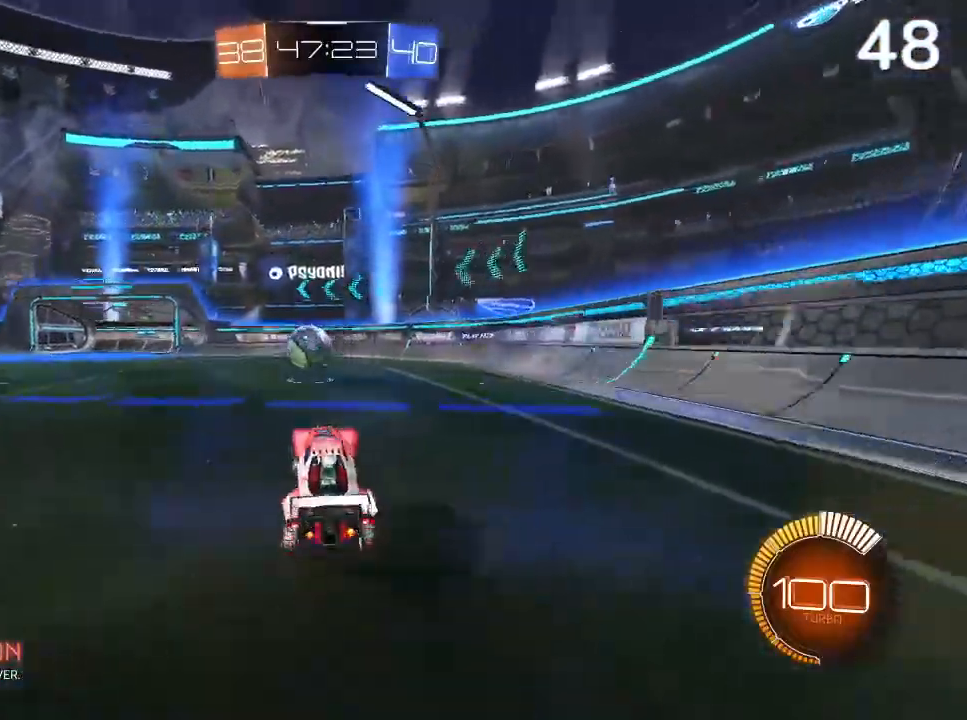
{"buttons": [], "left_stick": "up-left", "right_stick": "center", "events": [[367, "left_stick", "up-left"]]}
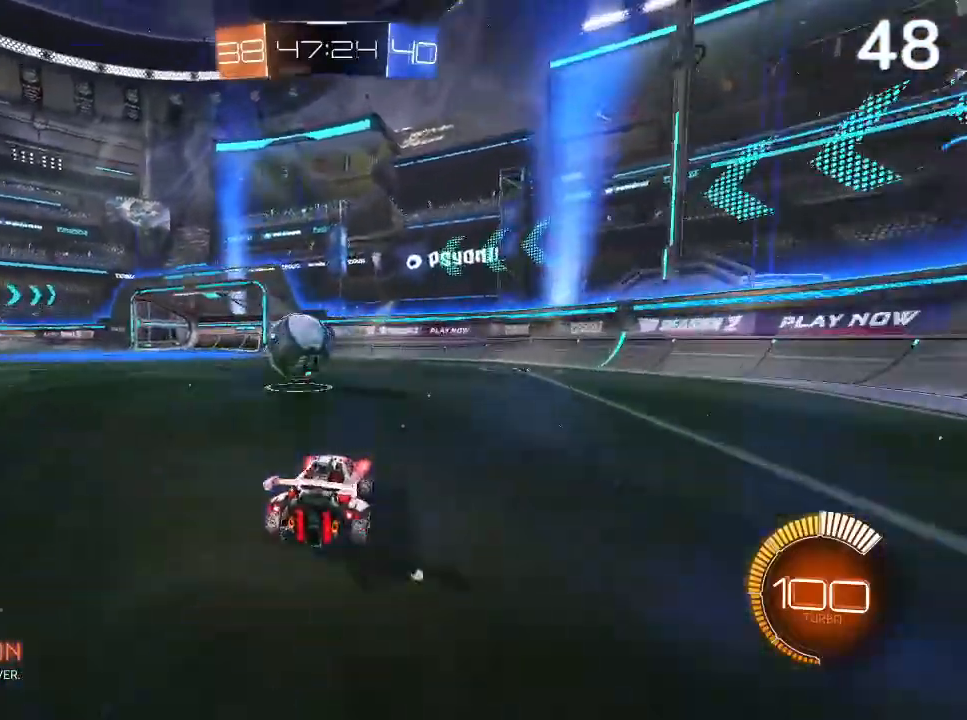
{"buttons": ["CIRCLE"], "left_stick": "center", "right_stick": "center", "events": [[33, "left_stick", "center"], [67, "R2", "down"], [267, "CIRCLE", "down"], [333, "R2", "up"]]}
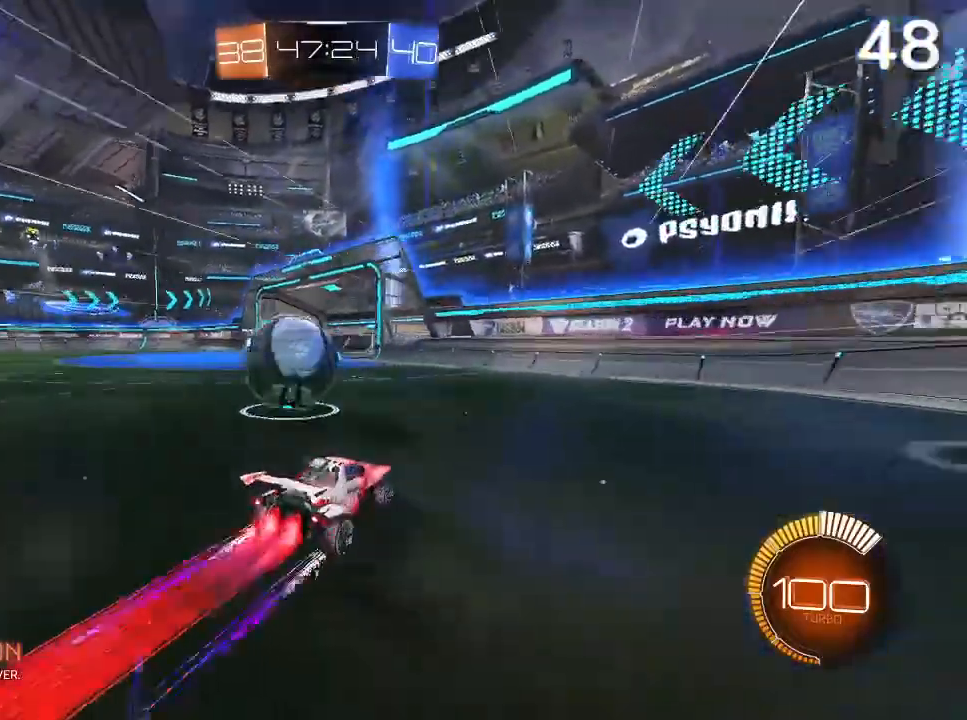
{"buttons": [], "left_stick": "left", "right_stick": "center", "events": [[67, "CIRCLE", "up"], [67, "left_stick", "left"], [367, "L2", "down"], [500, "L2", "up"]]}
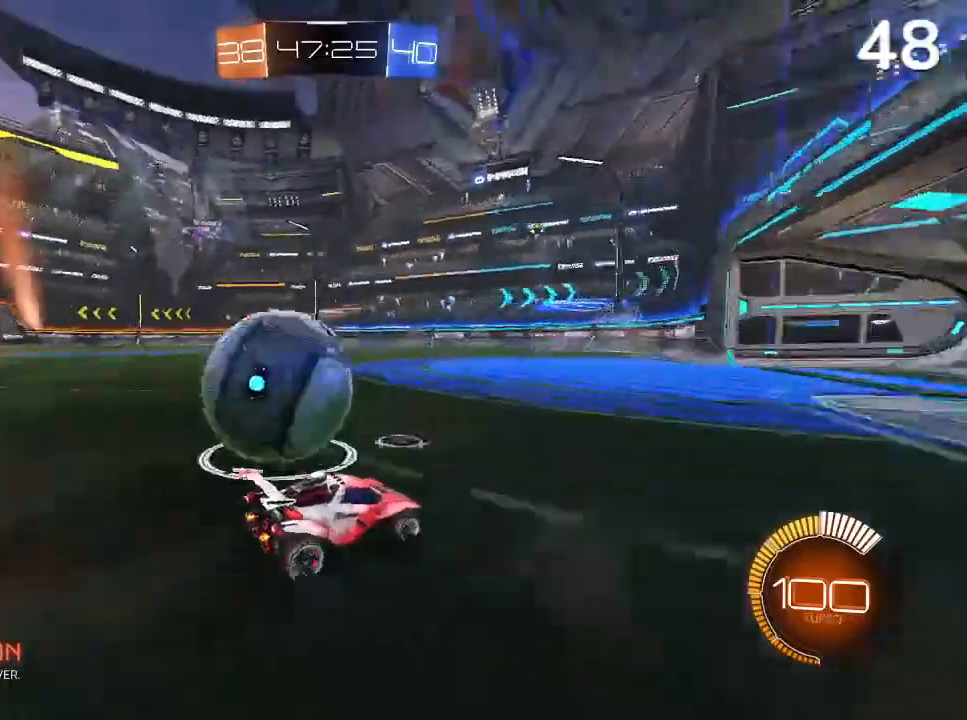
{"buttons": [], "left_stick": "left", "right_stick": "center", "events": [[100, "L2", "down"], [267, "L2", "up"], [300, "left_stick", "center"], [433, "left_stick", "left"]]}
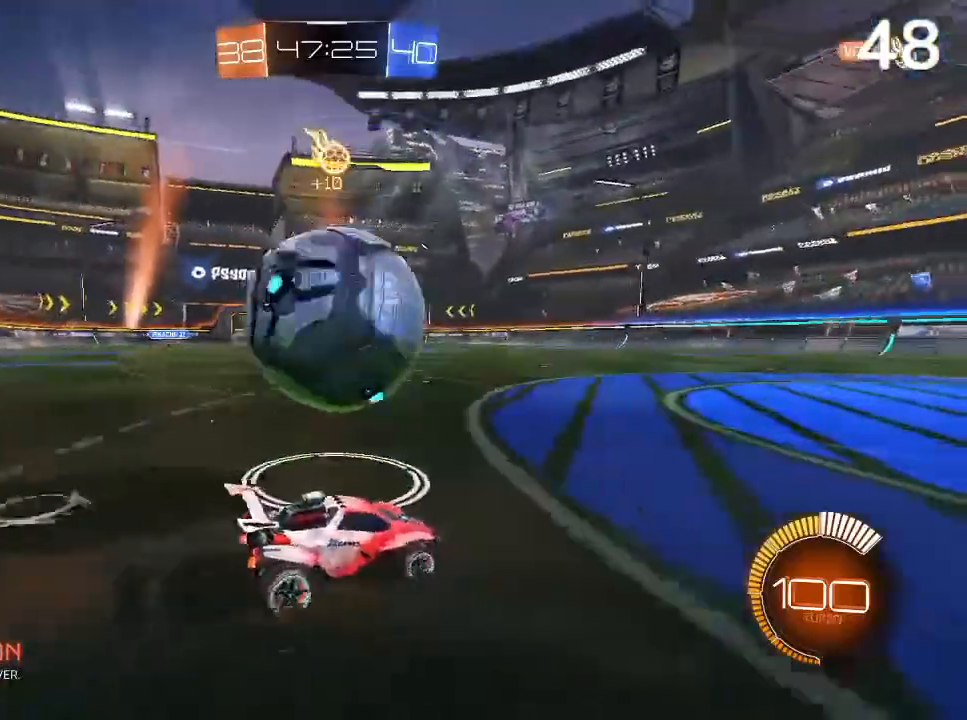
{"buttons": ["CIRCLE"], "left_stick": "center", "right_stick": "center", "events": [[67, "left_stick", "center"], [233, "CIRCLE", "down"], [300, "left_stick", "left"], [500, "left_stick", "center"]]}
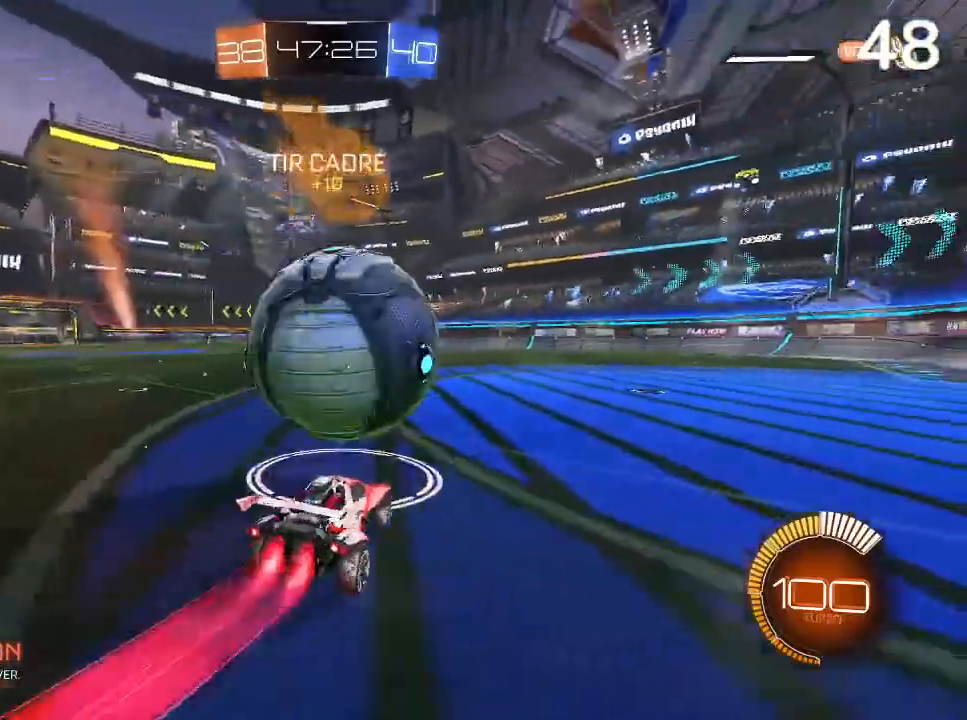
{"buttons": ["CIRCLE", "R2"], "left_stick": "center", "right_stick": "center", "events": [[233, "R2", "down"], [233, "left_stick", "right"], [400, "left_stick", "center"]]}
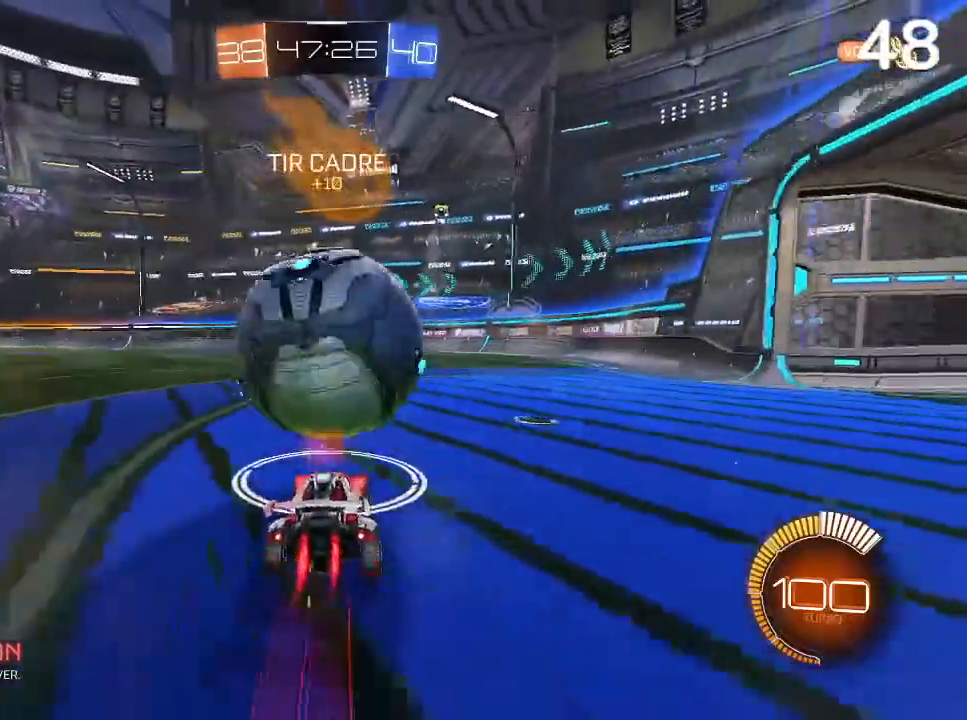
{"buttons": [], "left_stick": "center", "right_stick": "center", "events": [[367, "CIRCLE", "up"], [367, "R2", "up"]]}
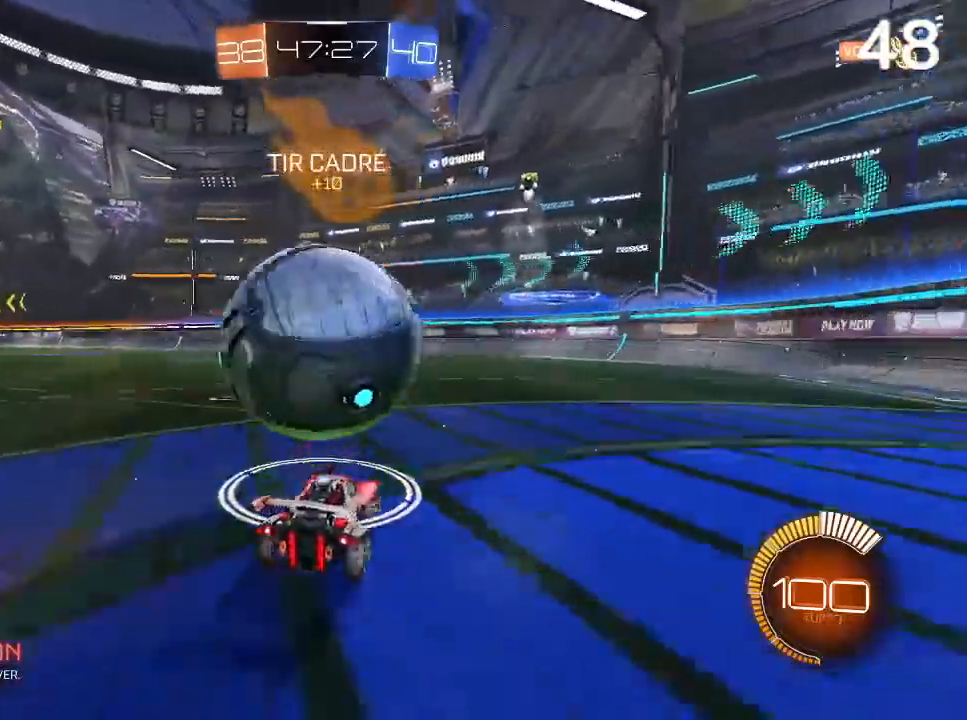
{"buttons": ["CIRCLE"], "left_stick": "left", "right_stick": "center", "events": [[267, "CIRCLE", "down"], [467, "left_stick", "left"]]}
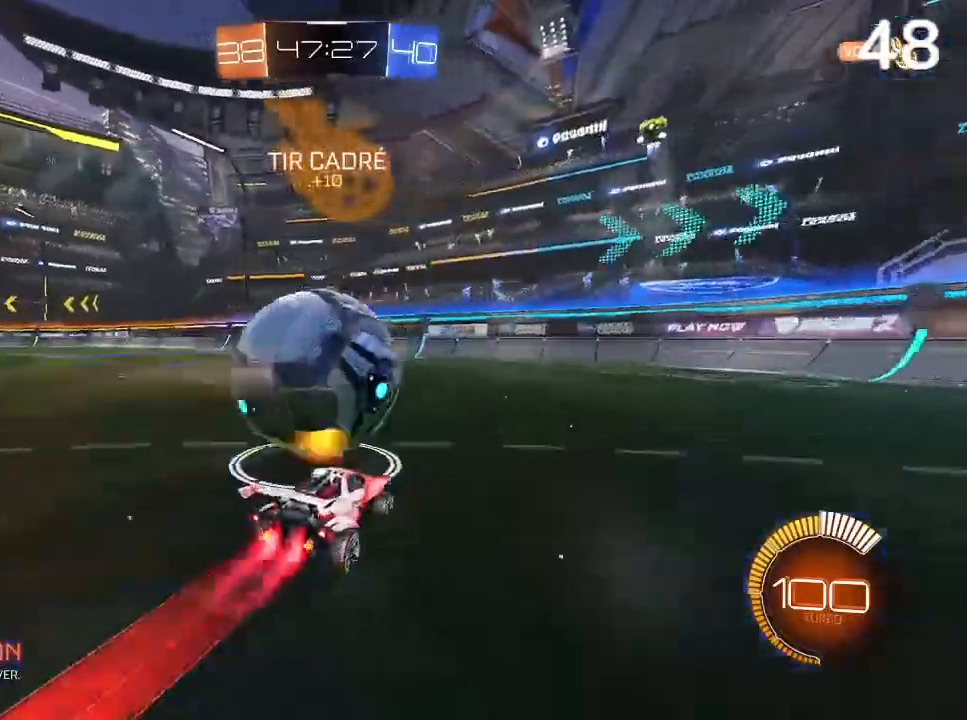
{"buttons": [], "left_stick": "center", "right_stick": "center", "events": [[67, "CIRCLE", "up"], [233, "left_stick", "center"], [367, "CIRCLE", "down"], [500, "CIRCLE", "up"]]}
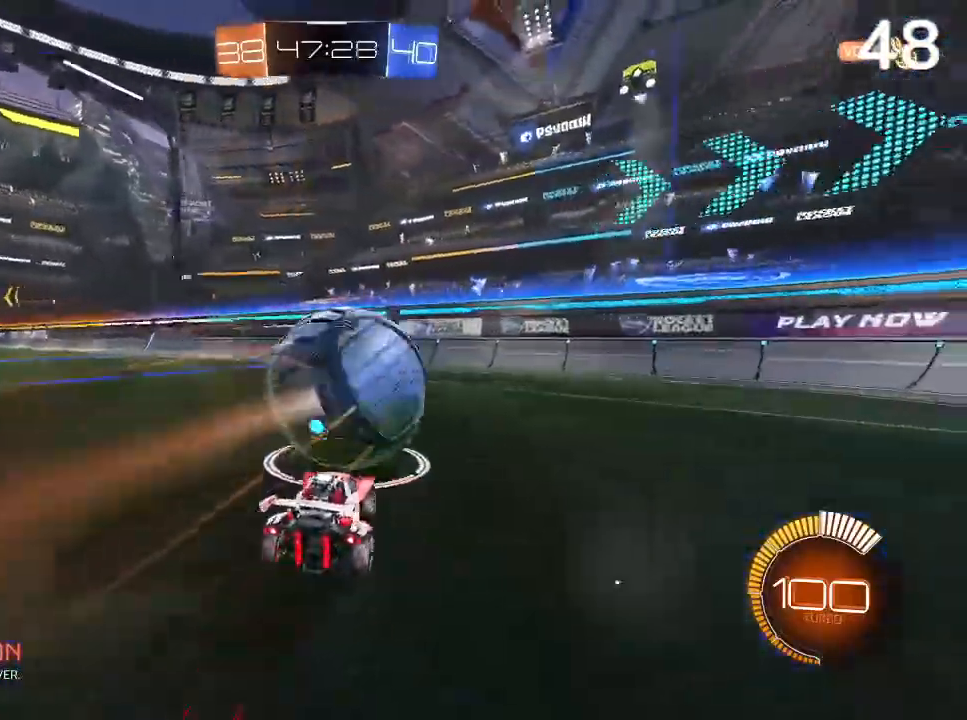
{"buttons": ["R2"], "left_stick": "center", "right_stick": "center", "events": [[100, "CIRCLE", "down"], [133, "left_stick", "up-right"], [200, "CIRCLE", "up"], [200, "left_stick", "center"], [400, "R2", "down"]]}
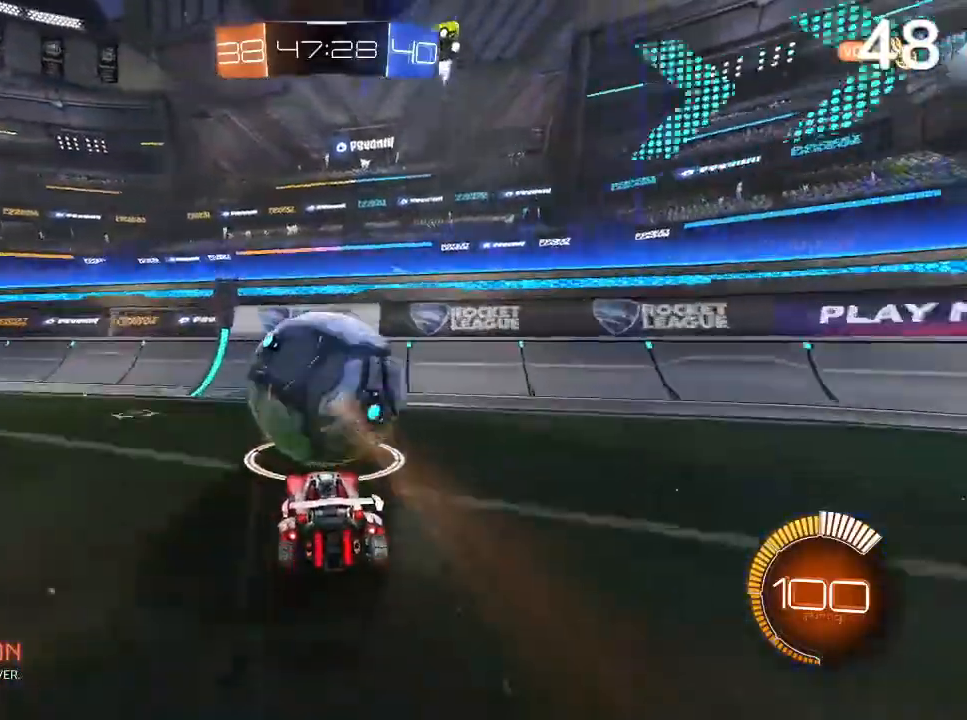
{"buttons": ["R2"], "left_stick": "left", "right_stick": "center", "events": [[133, "left_stick", "right"], [233, "left_stick", "center"], [333, "left_stick", "left"], [400, "left_stick", "center"], [500, "left_stick", "left"]]}